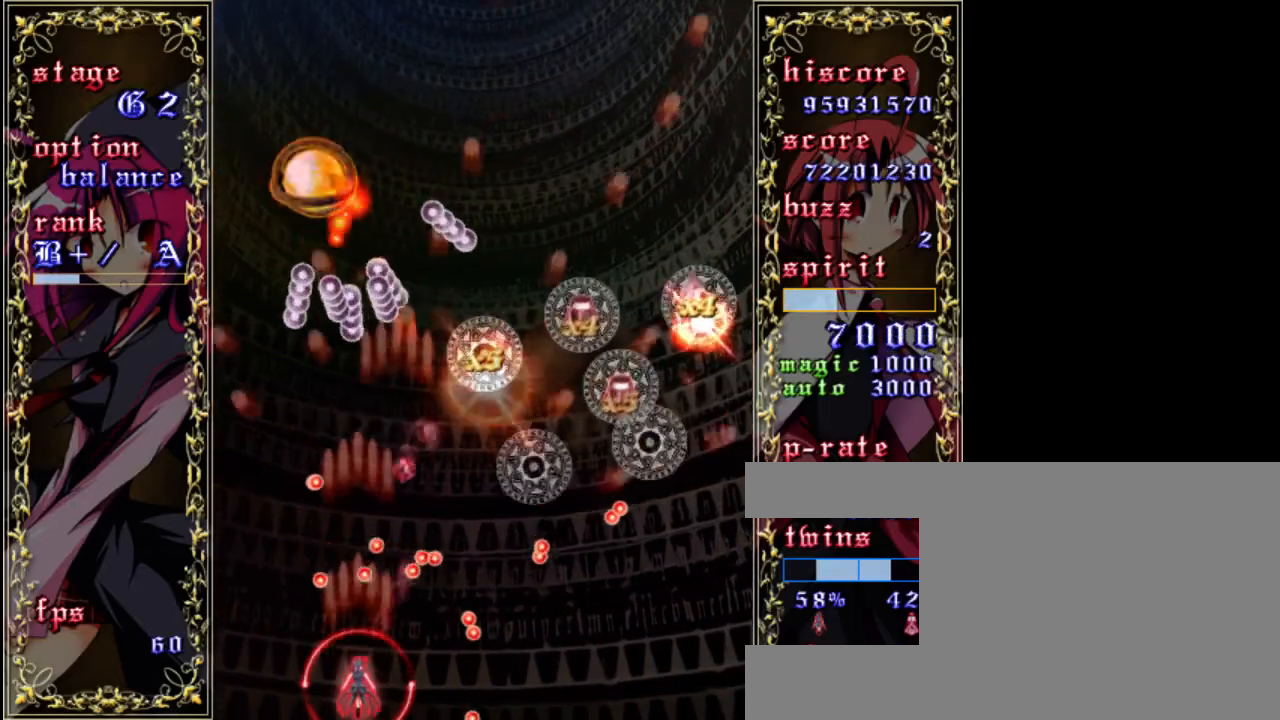
Gameplay with keyboard; each line is a JSON object with the keys held at the frame after it. "events" lists presses ("down") and releases ("up") of "a", "c", "d", "down", "left", "right", "s", "shift", "up", "x" and "z" between this image and that frame as [ms after this image, input, new state], when the widget could be followed in between. No other keys are recorded. Mouse input is not recorded.
{"keys": ["z"], "events": [[100, "down", "down"], [233, "left", "down"], [300, "down", "up"], [333, "left", "up"]]}
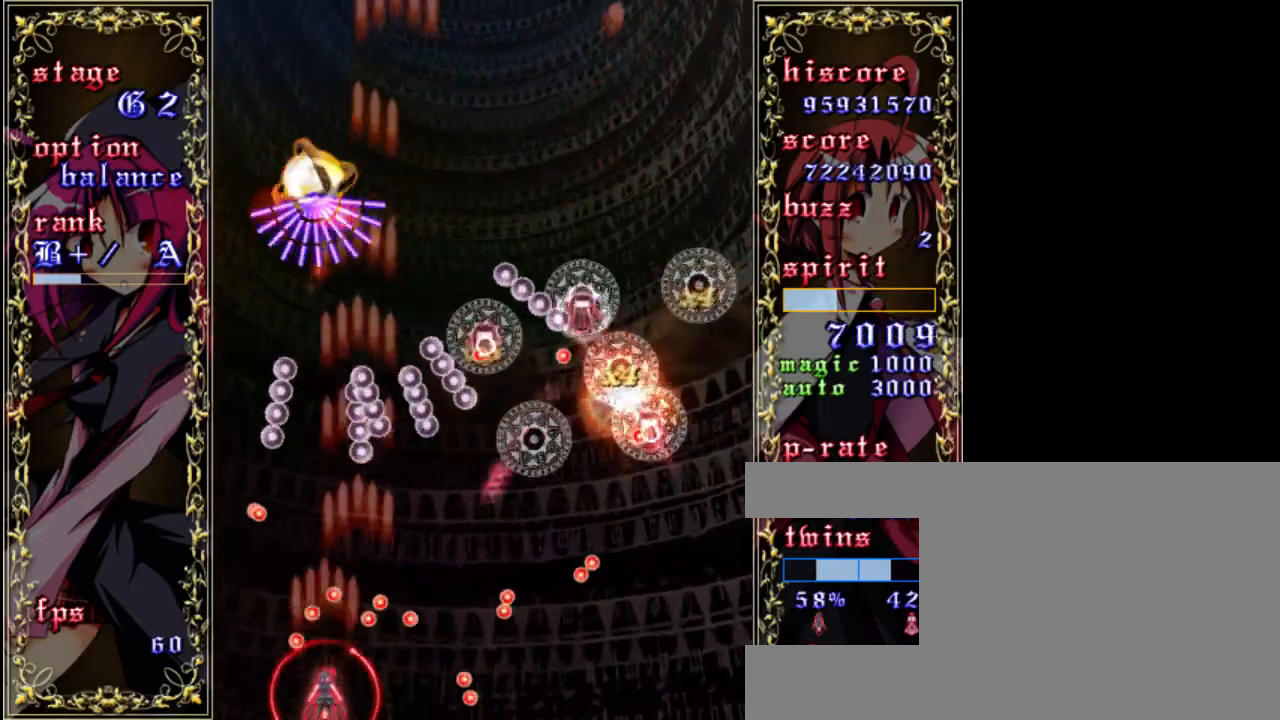
{"keys": ["shift", "z"], "events": [[367, "right", "down"], [367, "shift", "down"], [433, "right", "up"]]}
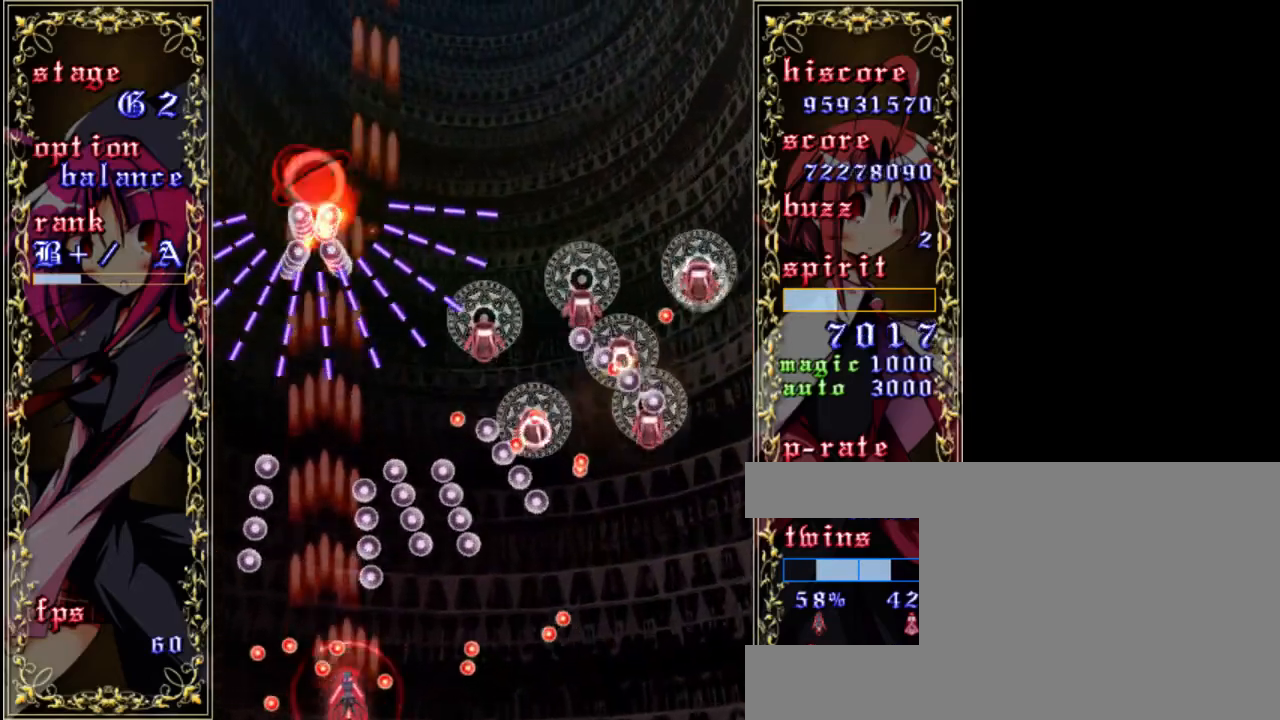
{"keys": ["shift", "up", "z"], "events": [[233, "left", "down"], [400, "left", "up"], [500, "up", "down"]]}
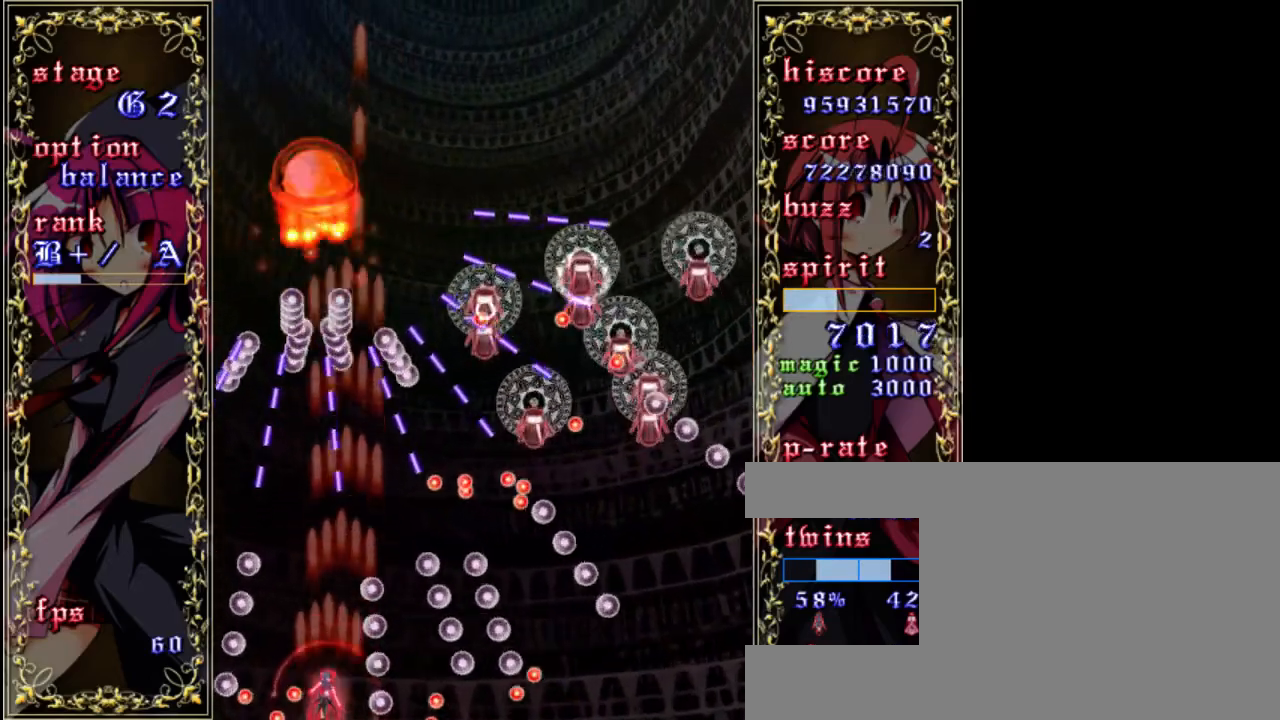
{"keys": ["shift", "z"], "events": [[300, "left", "down"], [300, "up", "up"], [433, "left", "up"]]}
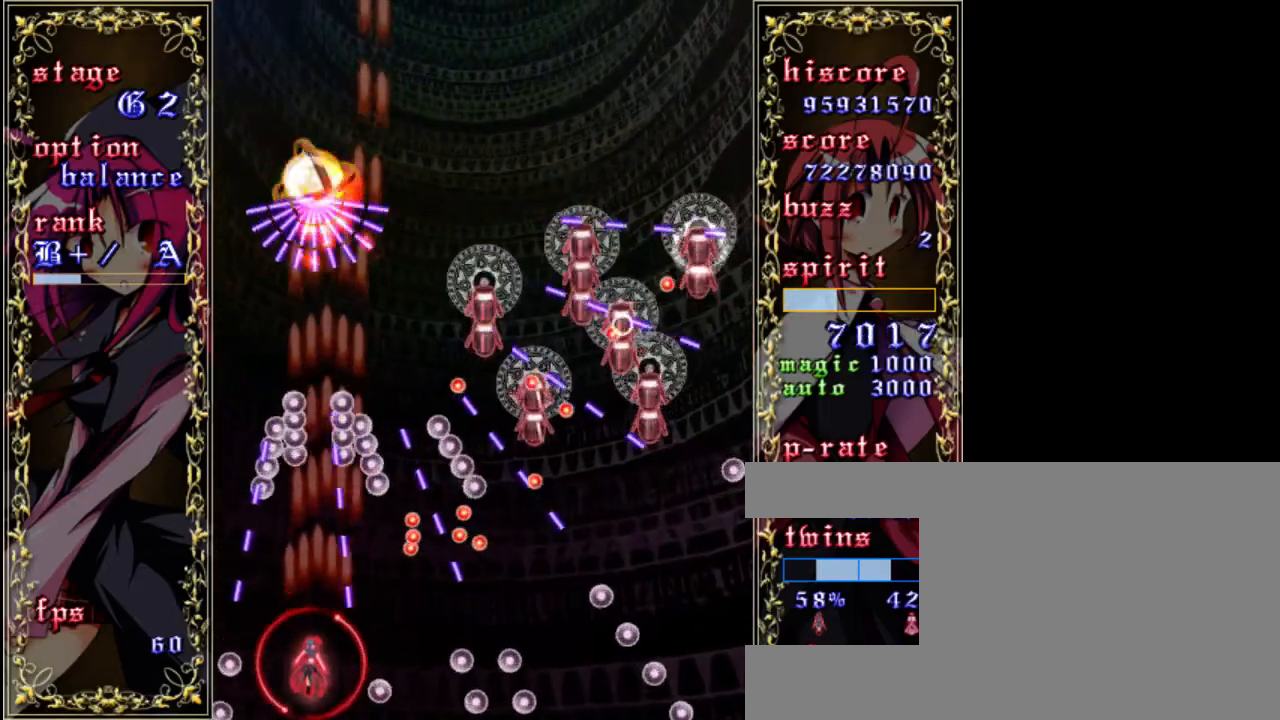
{"keys": ["left", "shift", "z"], "events": [[233, "left", "down"]]}
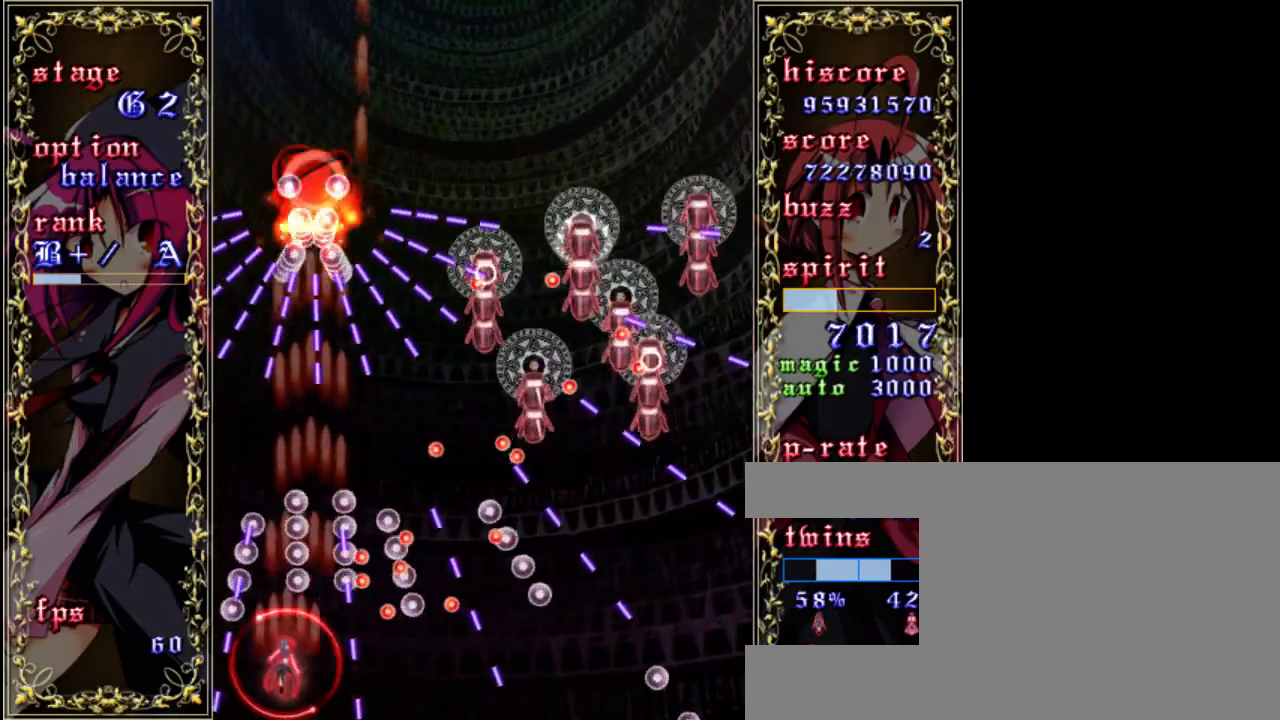
{"keys": ["left", "z"], "events": [[67, "shift", "up"], [100, "left", "up"], [267, "a", "down"], [367, "a", "up"], [500, "left", "down"]]}
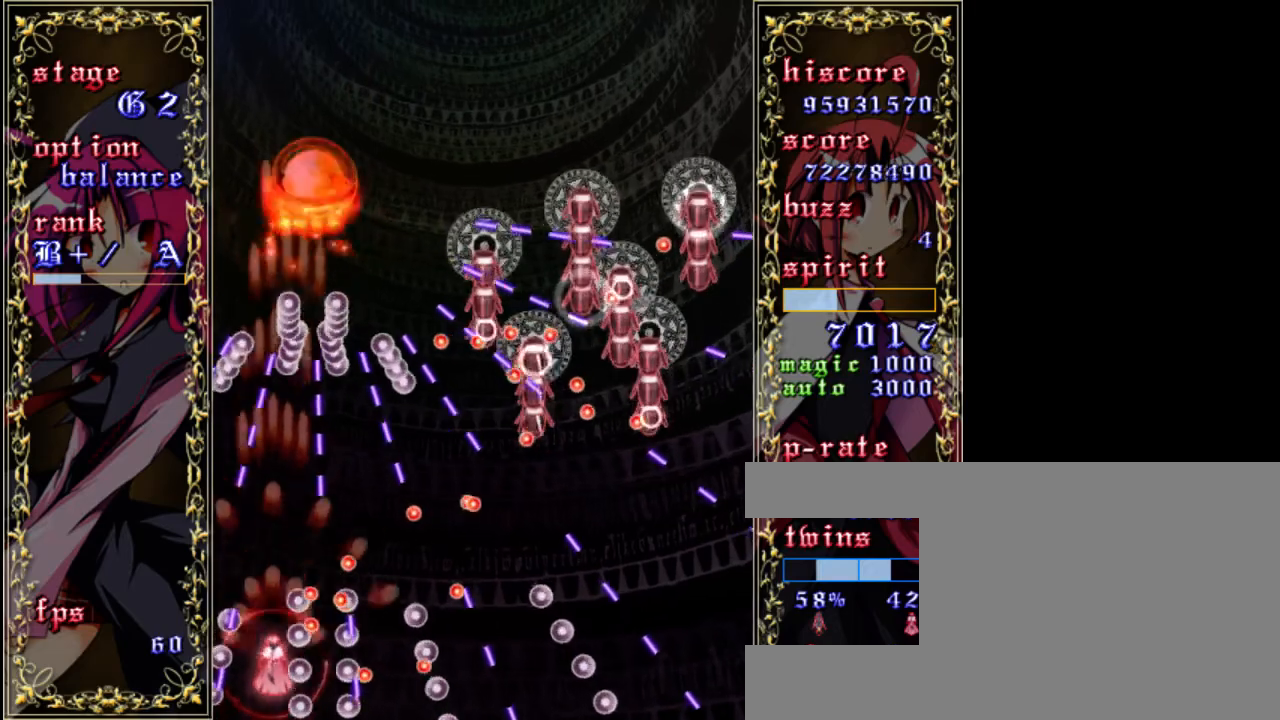
{"keys": ["right", "up", "z"], "events": [[167, "left", "up"], [200, "up", "down"], [467, "right", "down"]]}
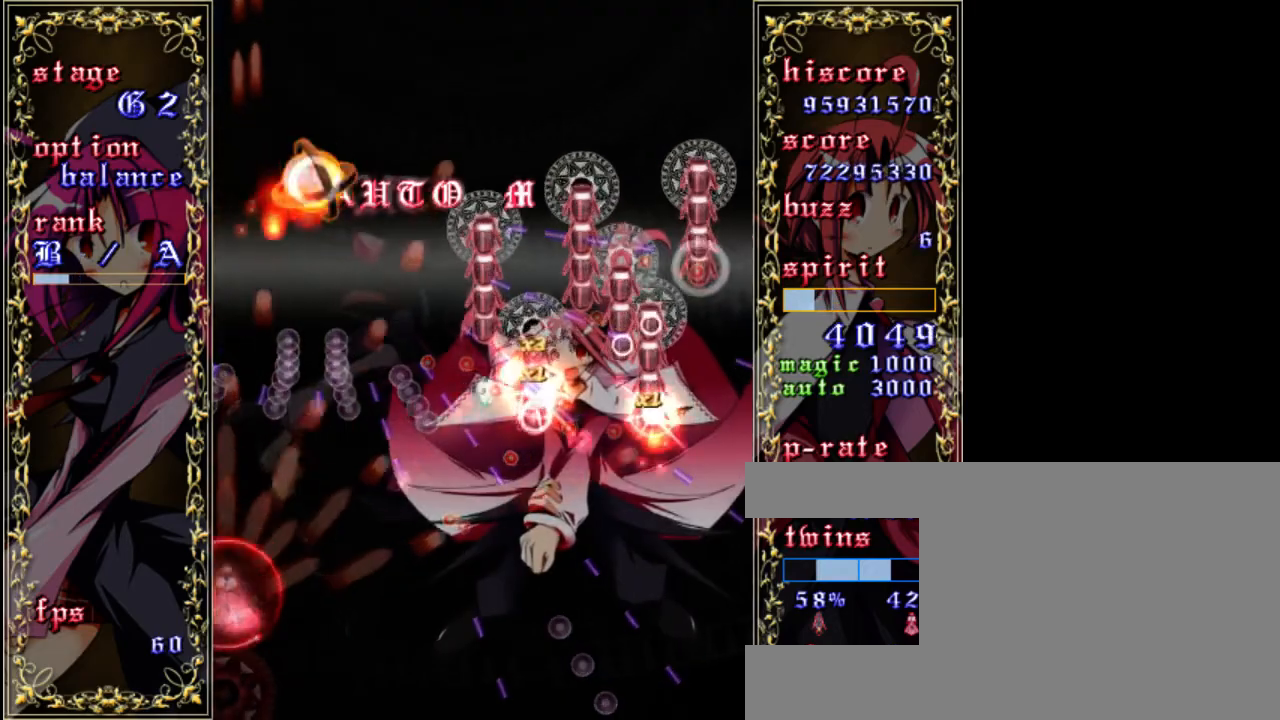
{"keys": ["right", "z"], "events": [[33, "right", "up"], [33, "up", "up"], [300, "right", "down"]]}
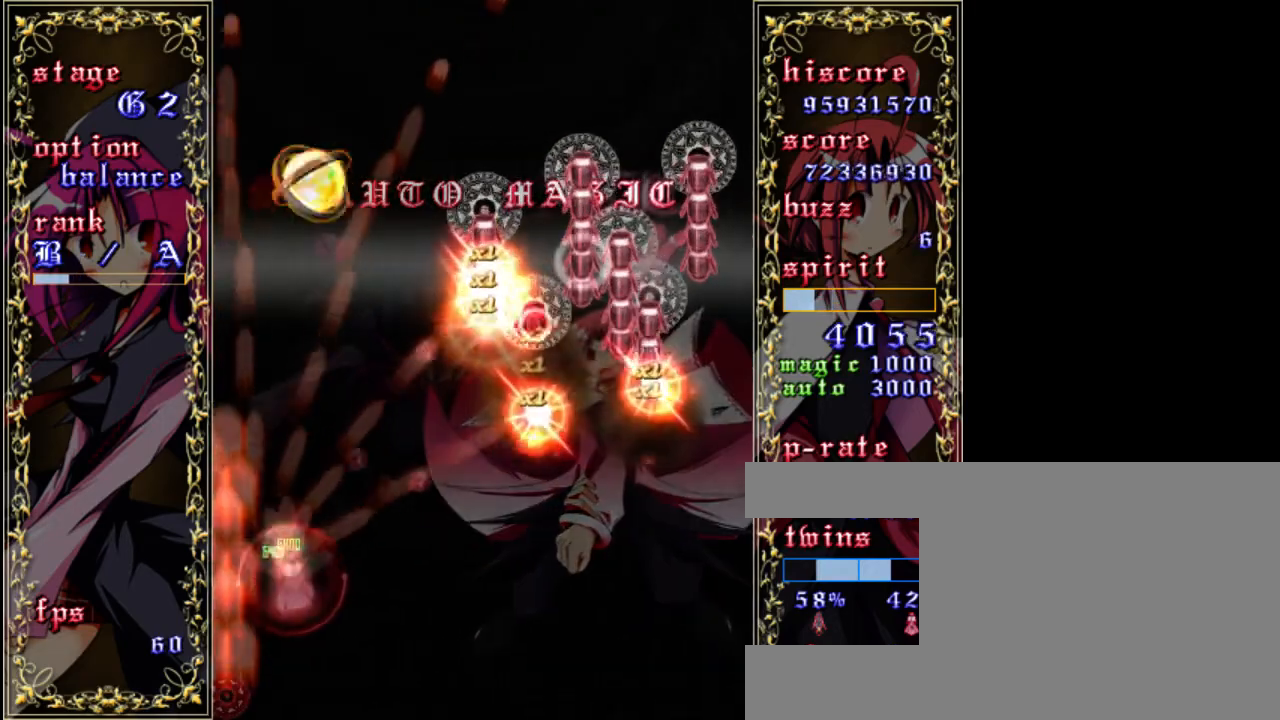
{"keys": ["right", "z"], "events": [[133, "down", "down"], [267, "down", "up"]]}
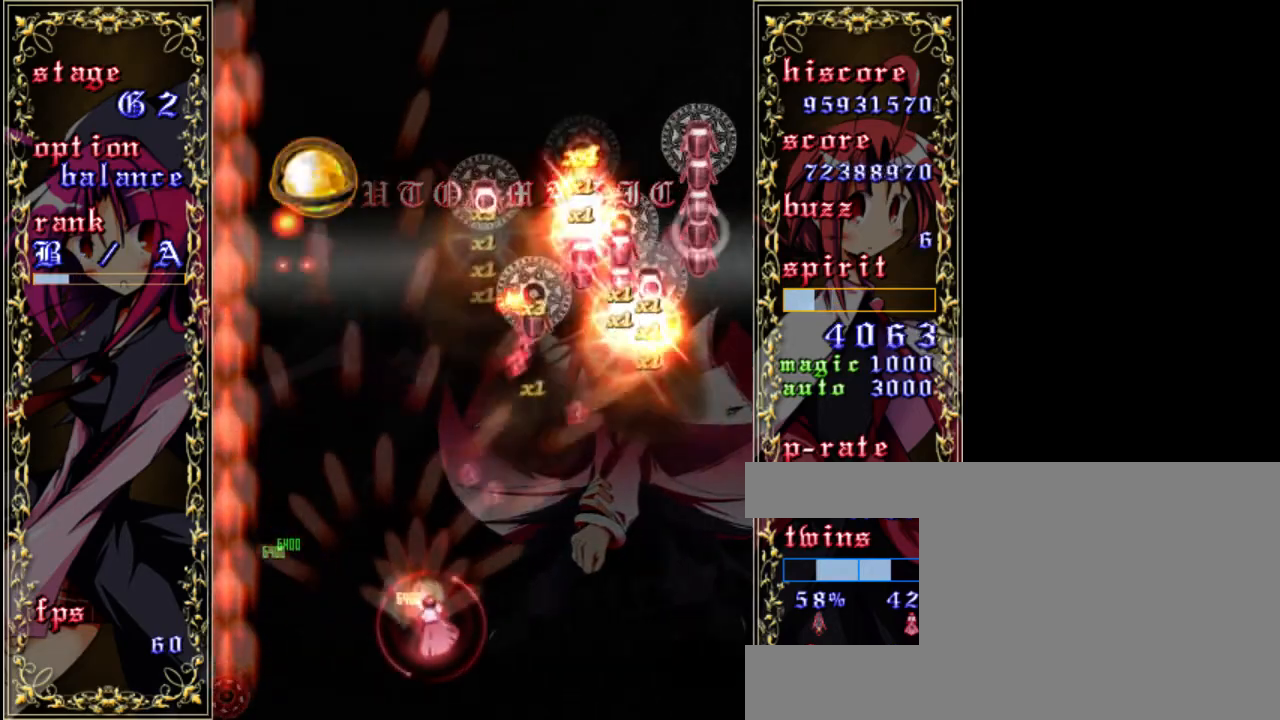
{"keys": ["right", "z"], "events": []}
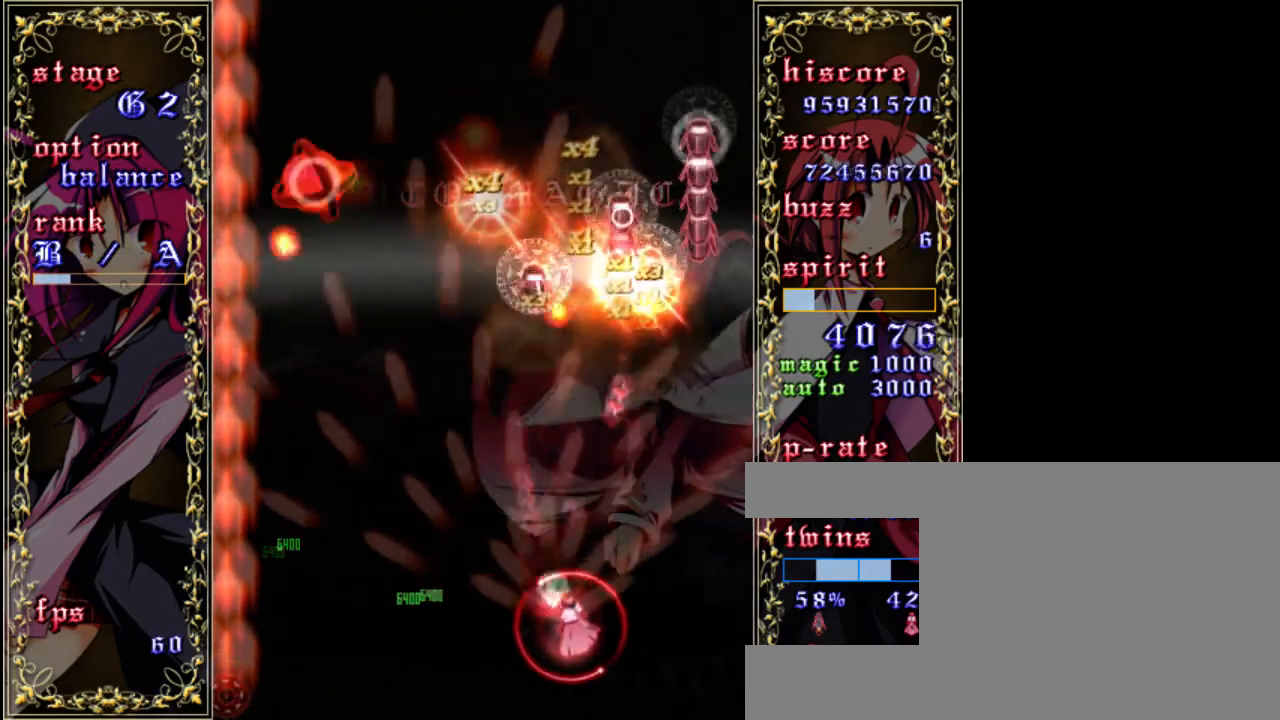
{"keys": ["left", "z"], "events": [[283, "right", "up"], [383, "left", "down"]]}
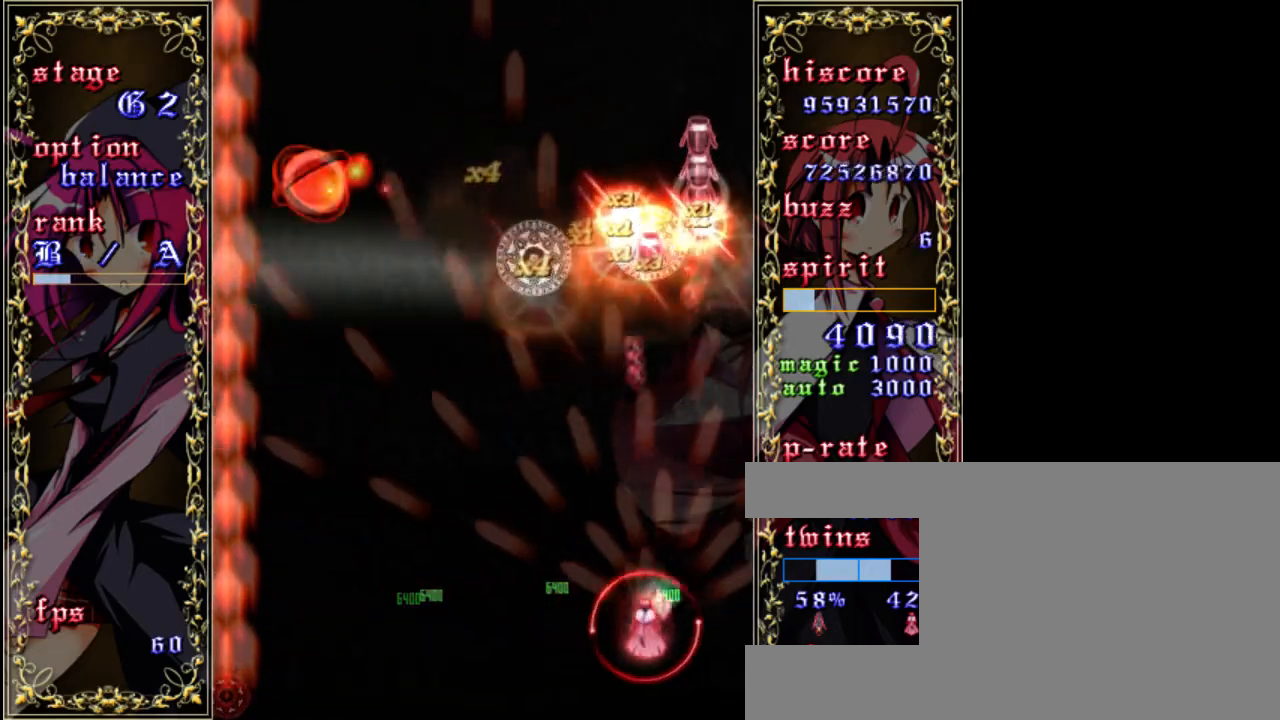
{"keys": ["right", "z"], "events": [[17, "up", "down"], [50, "left", "up"], [250, "up", "up"], [283, "right", "down"]]}
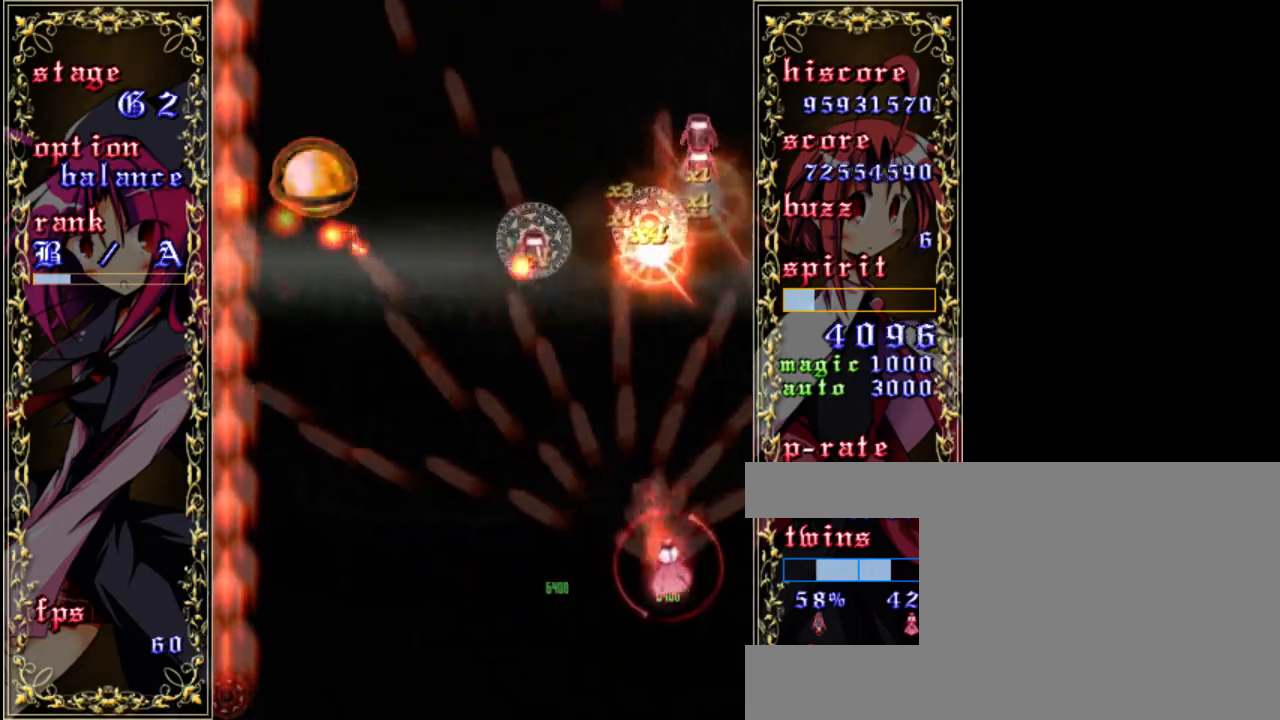
{"keys": ["left", "z"], "events": [[150, "right", "up"], [217, "left", "down"]]}
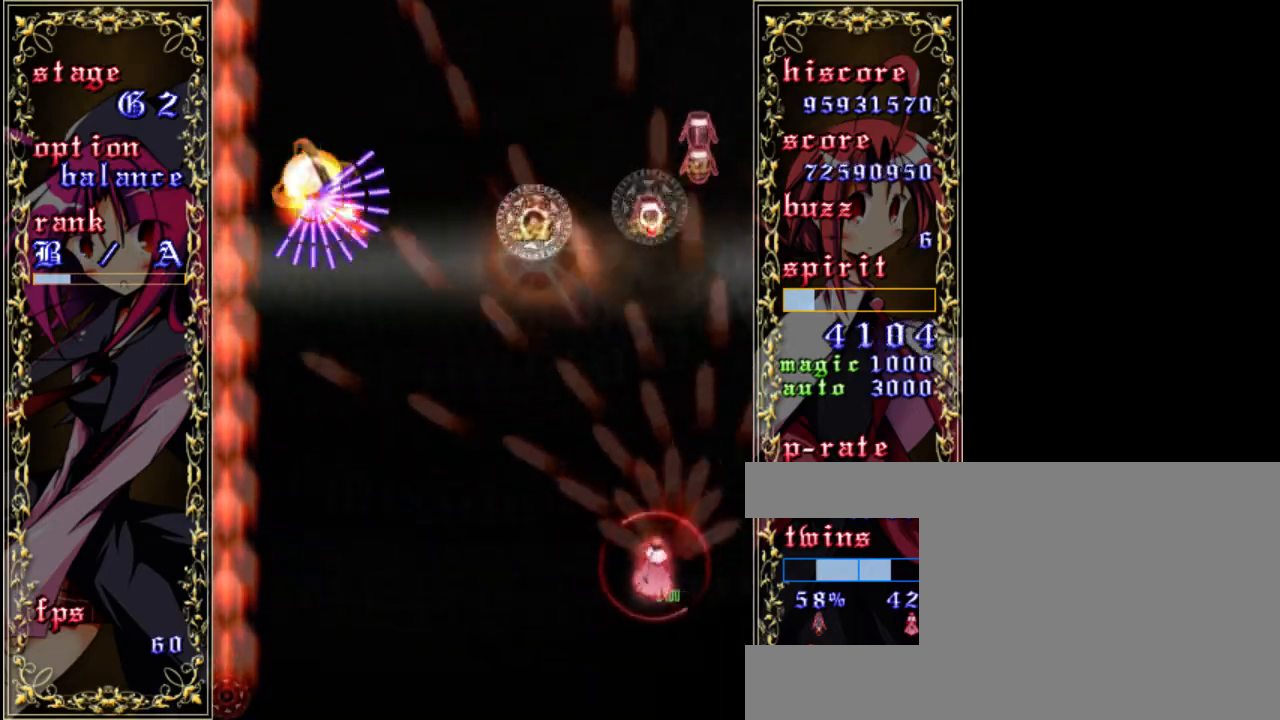
{"keys": ["left", "z"], "events": []}
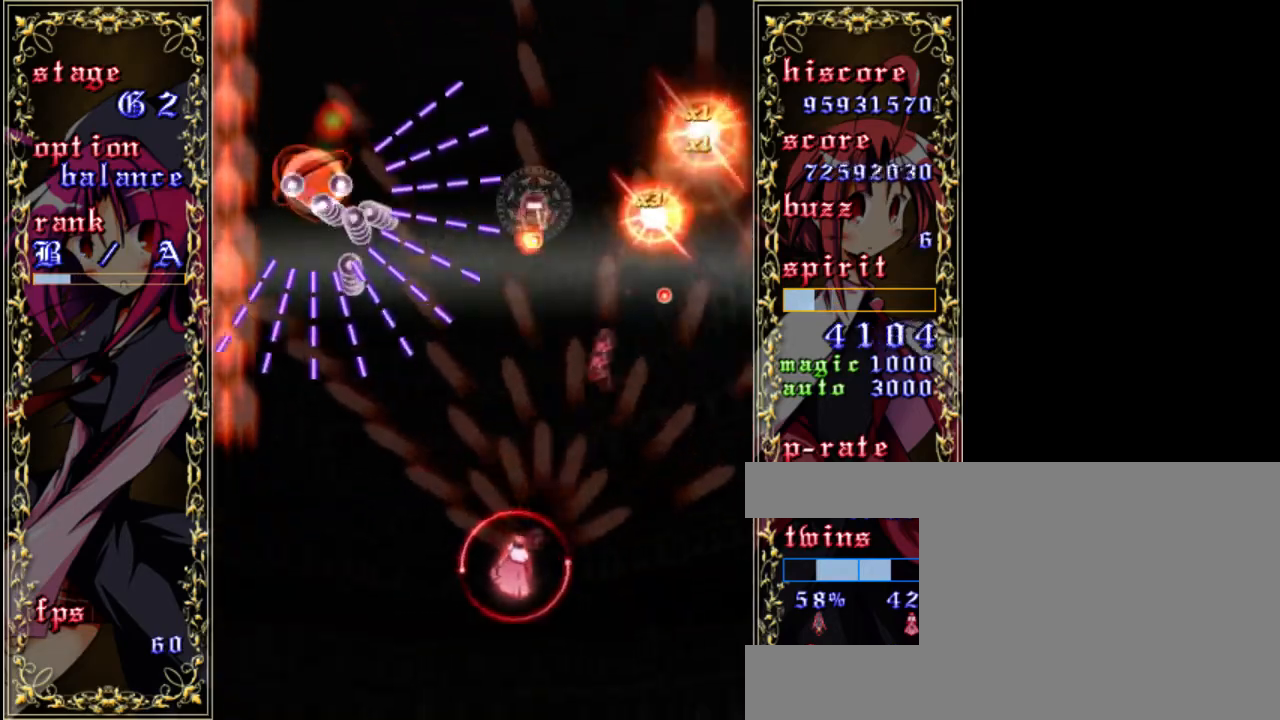
{"keys": ["left", "z"], "events": []}
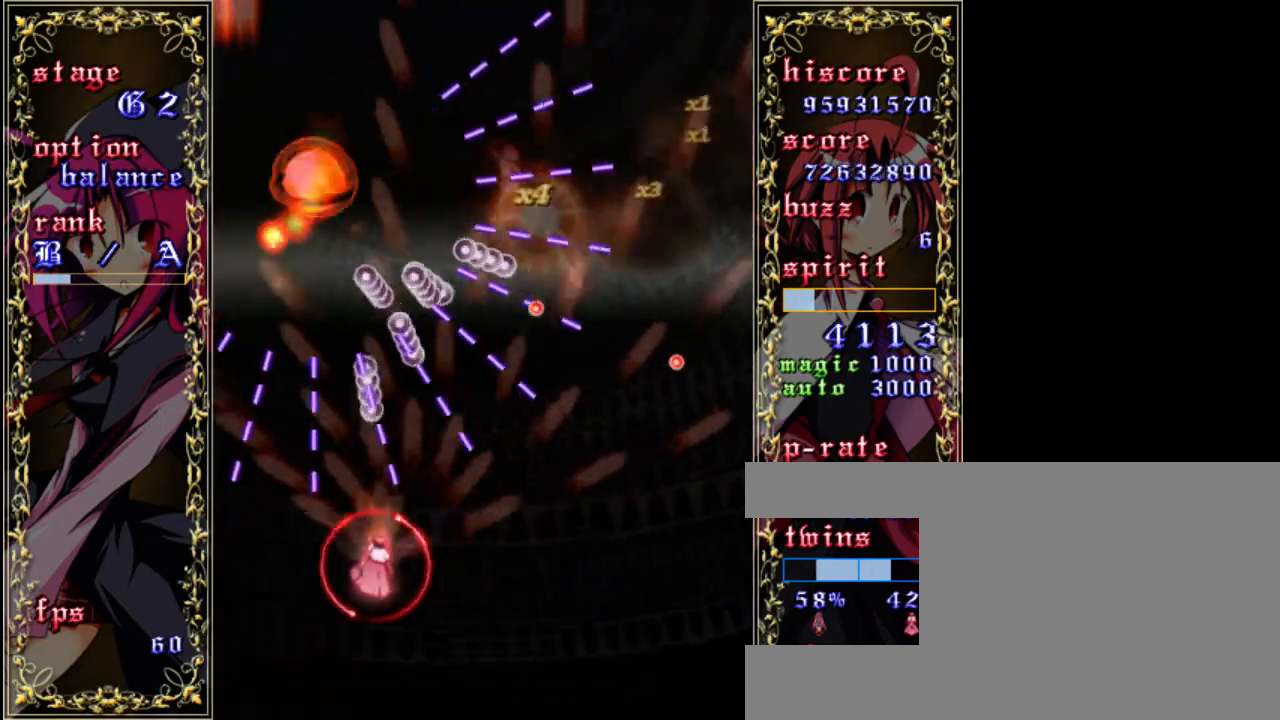
{"keys": ["z"], "events": [[17, "a", "down"], [50, "down", "down"], [183, "a", "up"], [183, "left", "up"], [383, "down", "up"]]}
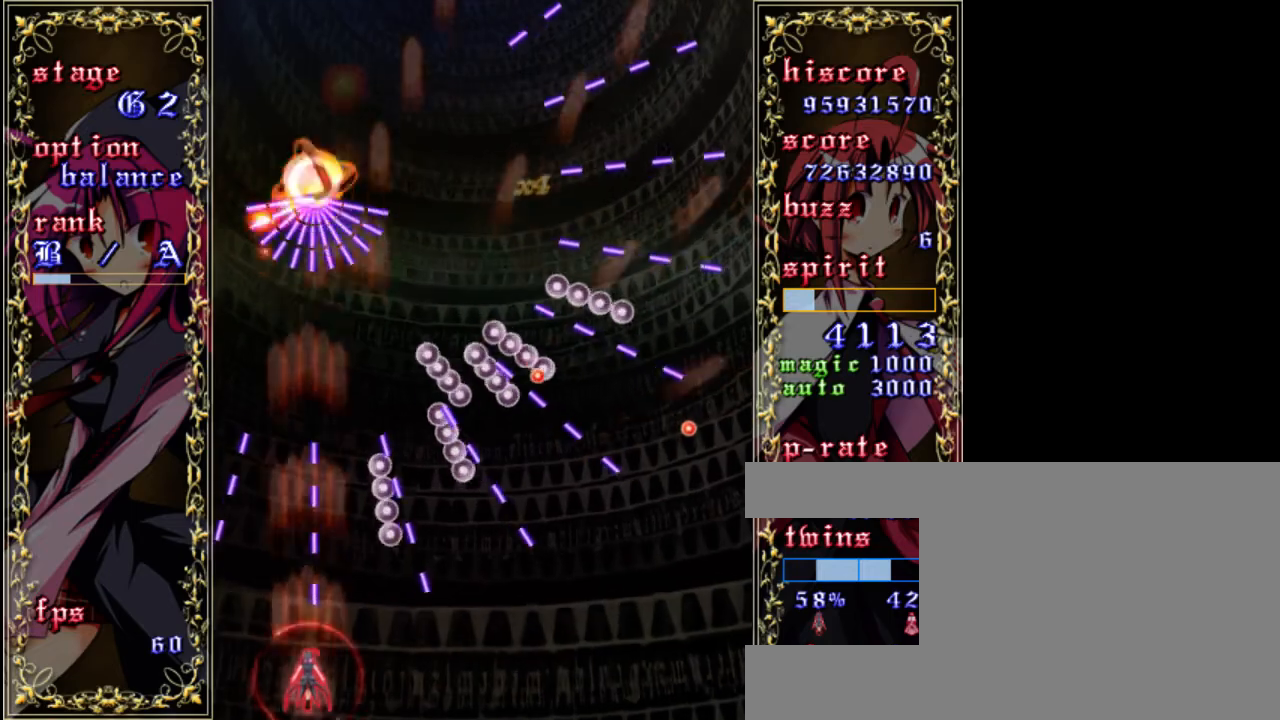
{"keys": ["up", "z"], "events": [[50, "left", "down"], [183, "left", "up"], [383, "up", "down"]]}
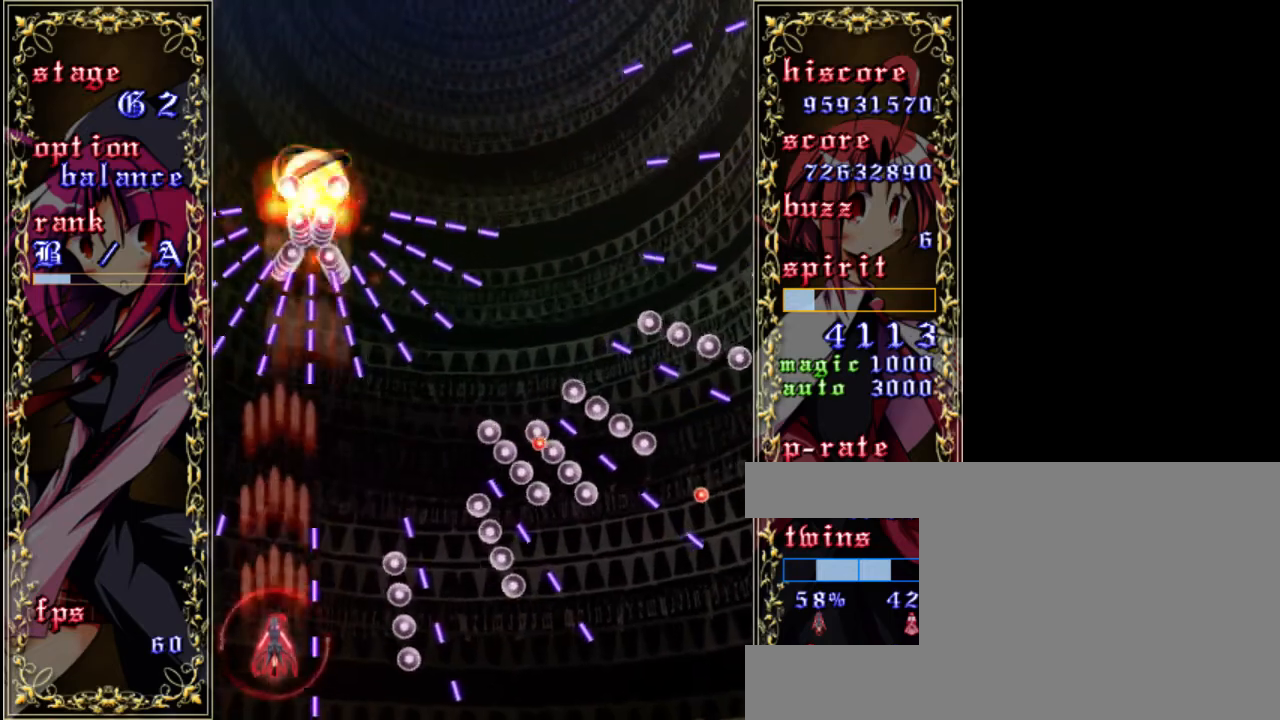
{"keys": ["z"], "events": [[283, "up", "up"]]}
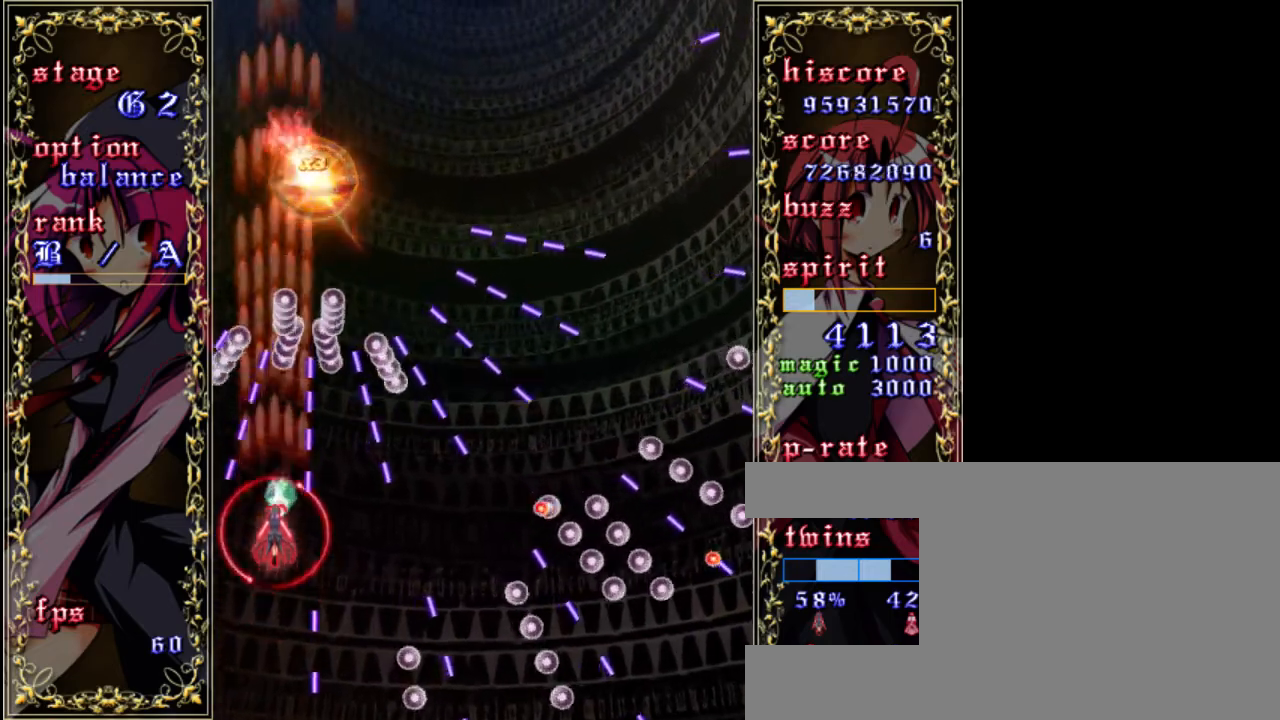
{"keys": ["z"], "events": [[50, "down", "down"], [283, "down", "up"], [350, "a", "down"], [450, "a", "up"]]}
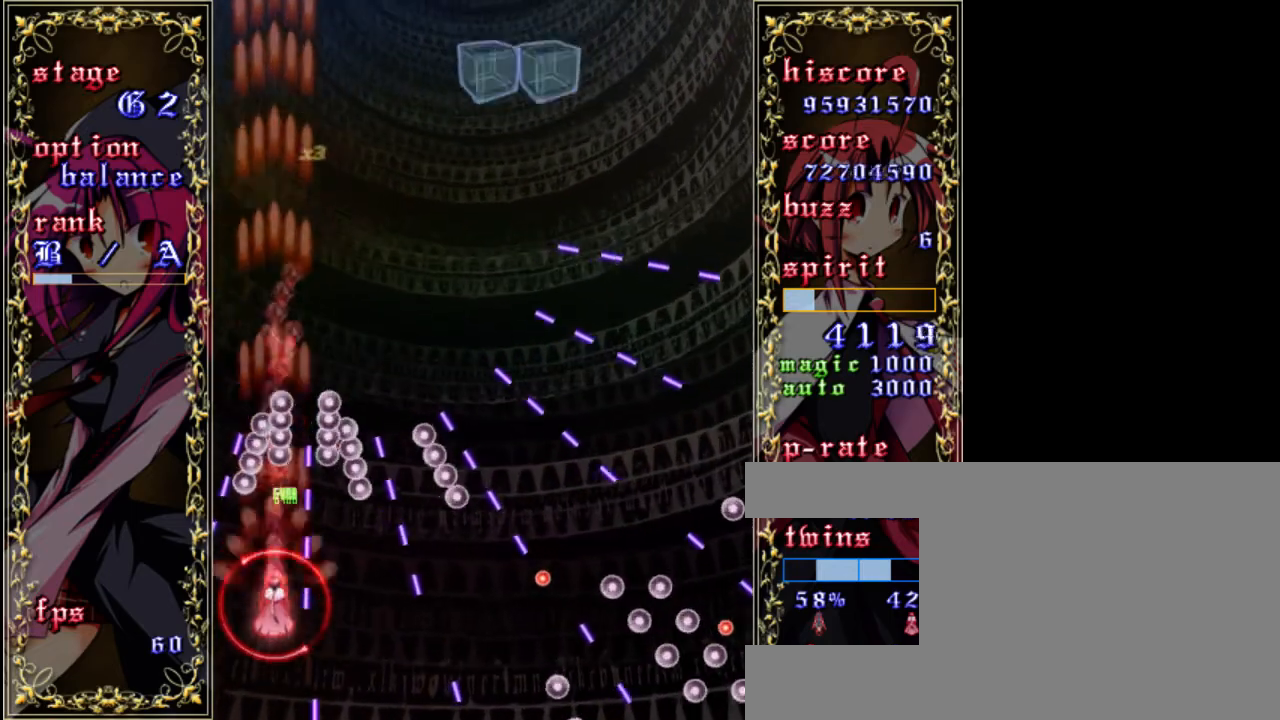
{"keys": ["shift", "z"], "events": [[117, "shift", "down"], [150, "down", "down"], [217, "left", "down"], [350, "down", "up"], [450, "left", "up"]]}
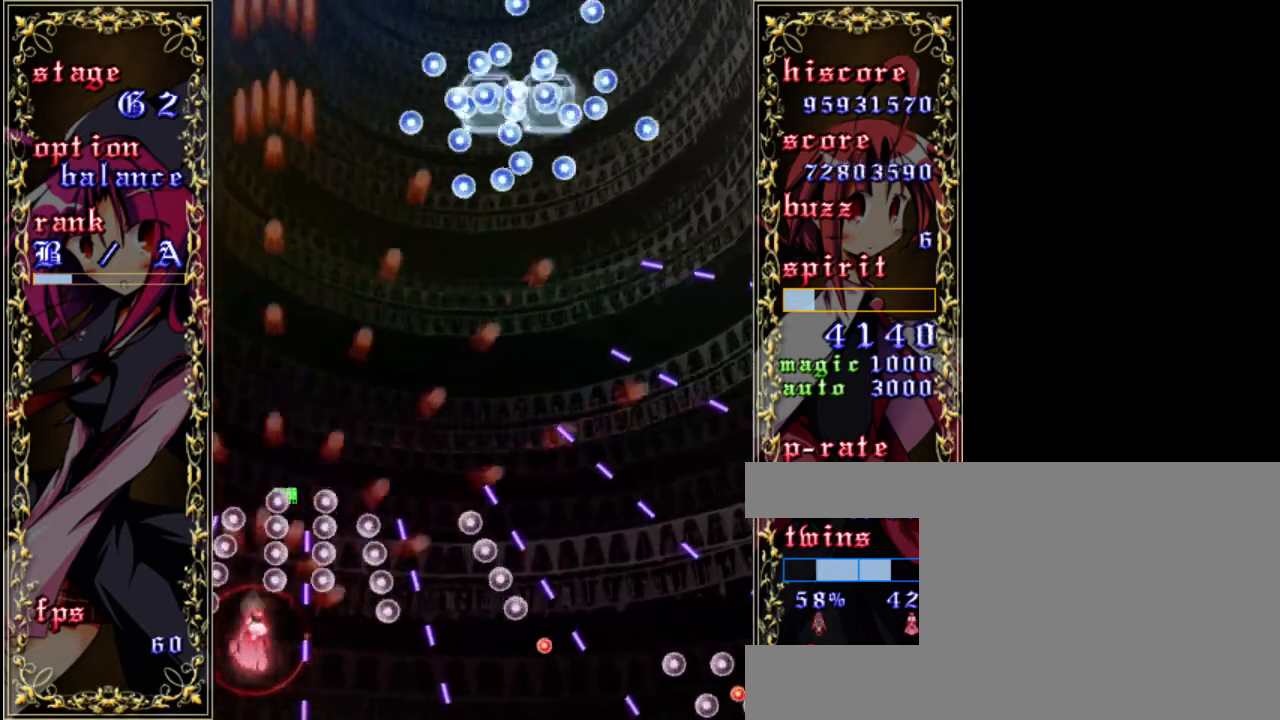
{"keys": ["up", "z"], "events": [[117, "up", "down"], [183, "shift", "up"]]}
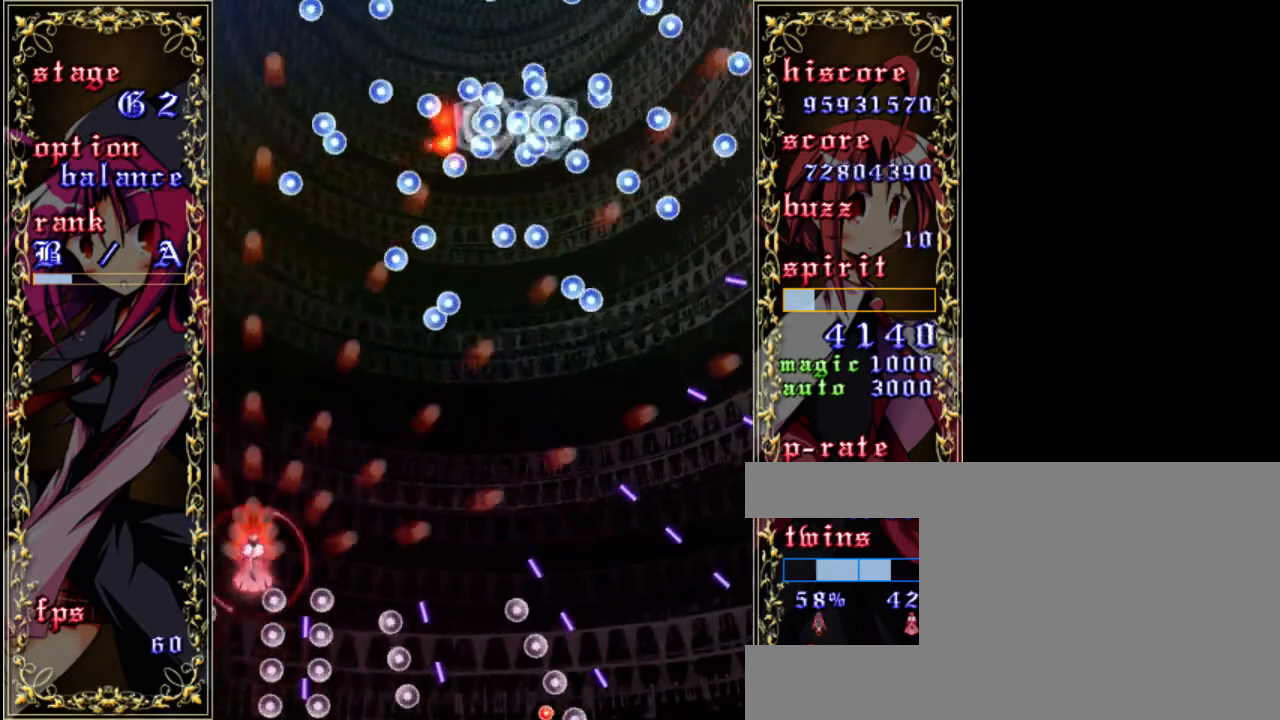
{"keys": ["right", "z"], "events": [[17, "right", "down"], [50, "up", "up"], [217, "down", "down"], [417, "down", "up"]]}
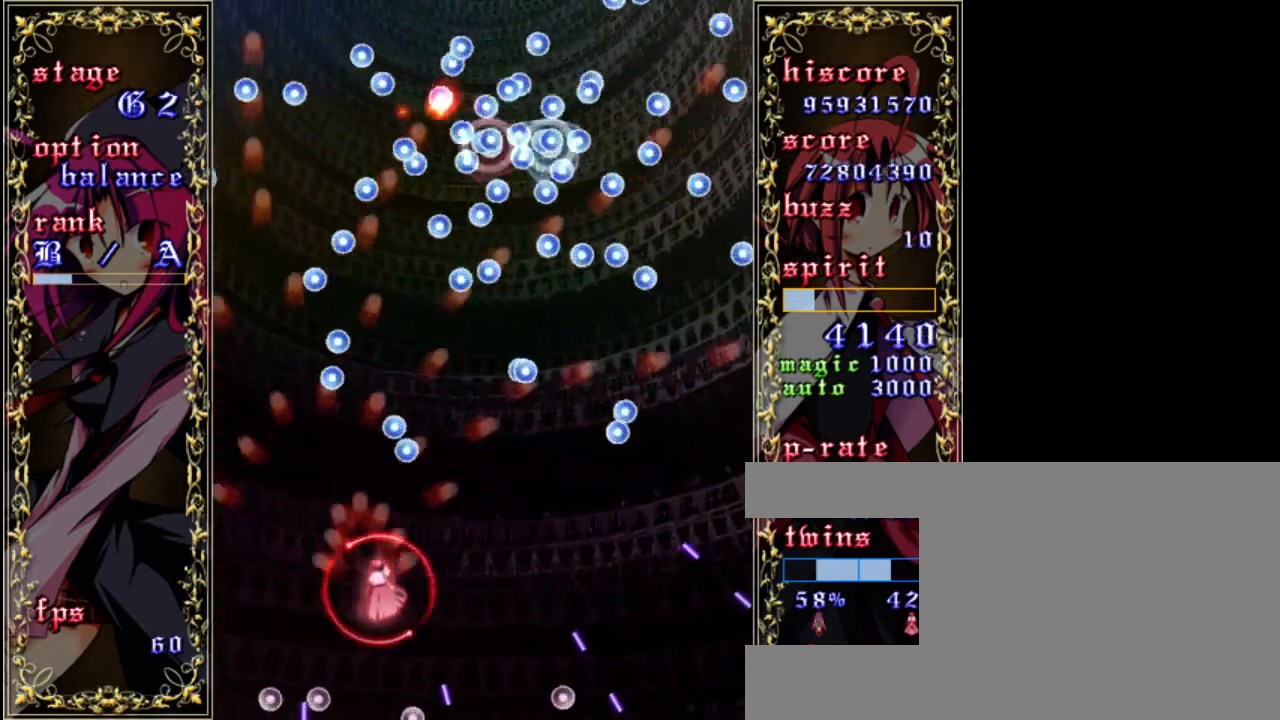
{"keys": ["down", "z"], "events": [[250, "down", "down"], [350, "a", "down"], [450, "right", "up"], [483, "a", "up"]]}
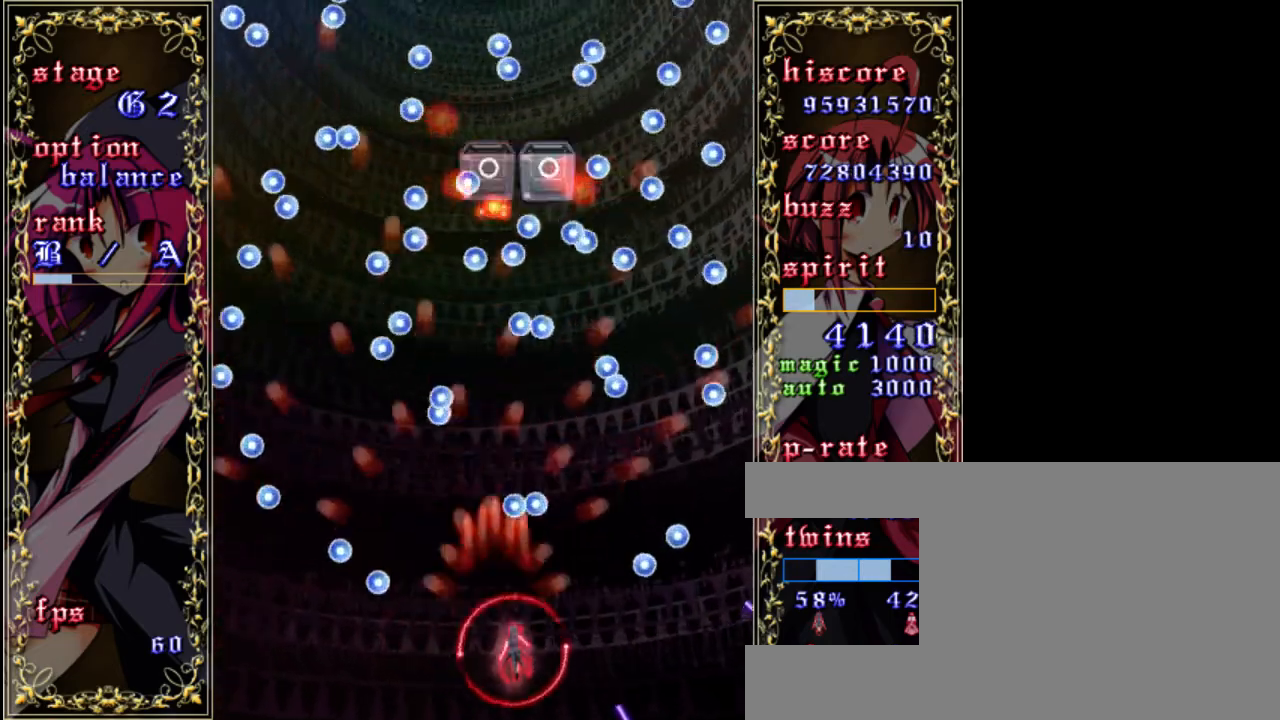
{"keys": ["down", "shift", "z"], "events": [[383, "shift", "down"]]}
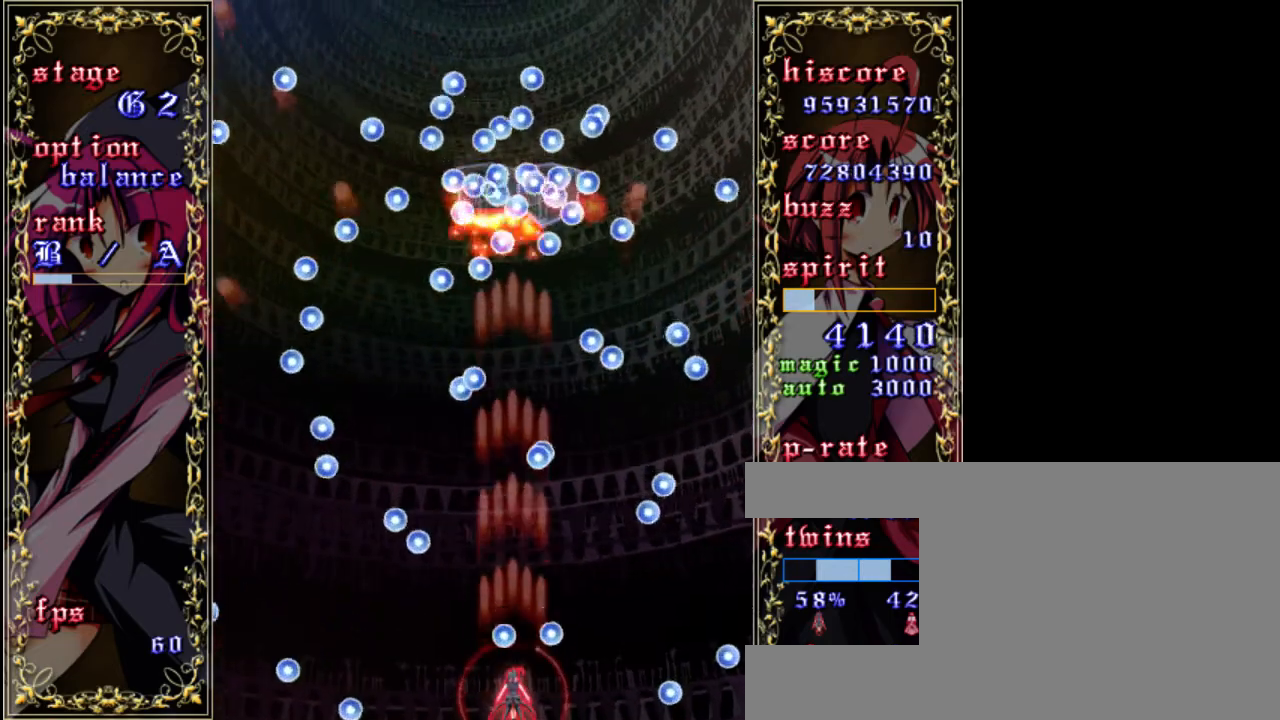
{"keys": ["left", "shift", "z"], "events": [[17, "right", "down"], [150, "right", "up"], [250, "down", "up"], [383, "left", "down"]]}
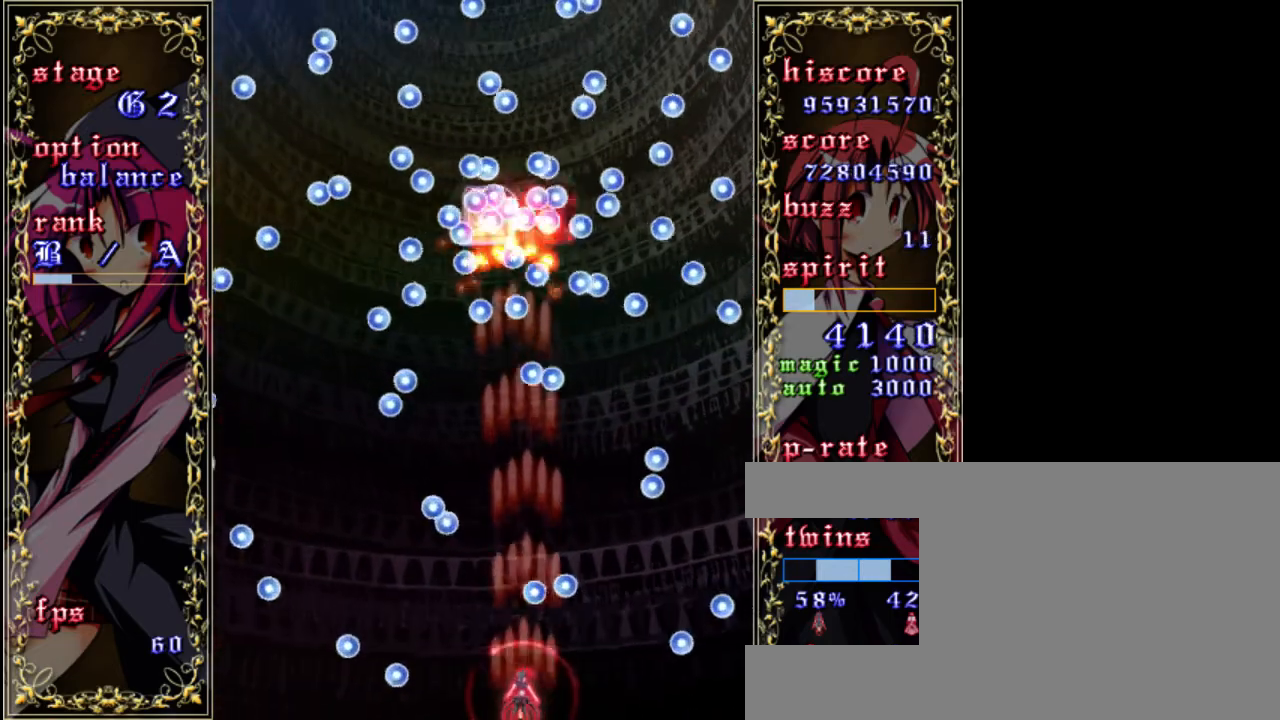
{"keys": ["z"], "events": [[83, "shift", "up"], [117, "up", "down"], [150, "left", "up"], [350, "right", "down"], [350, "up", "up"], [417, "right", "up"]]}
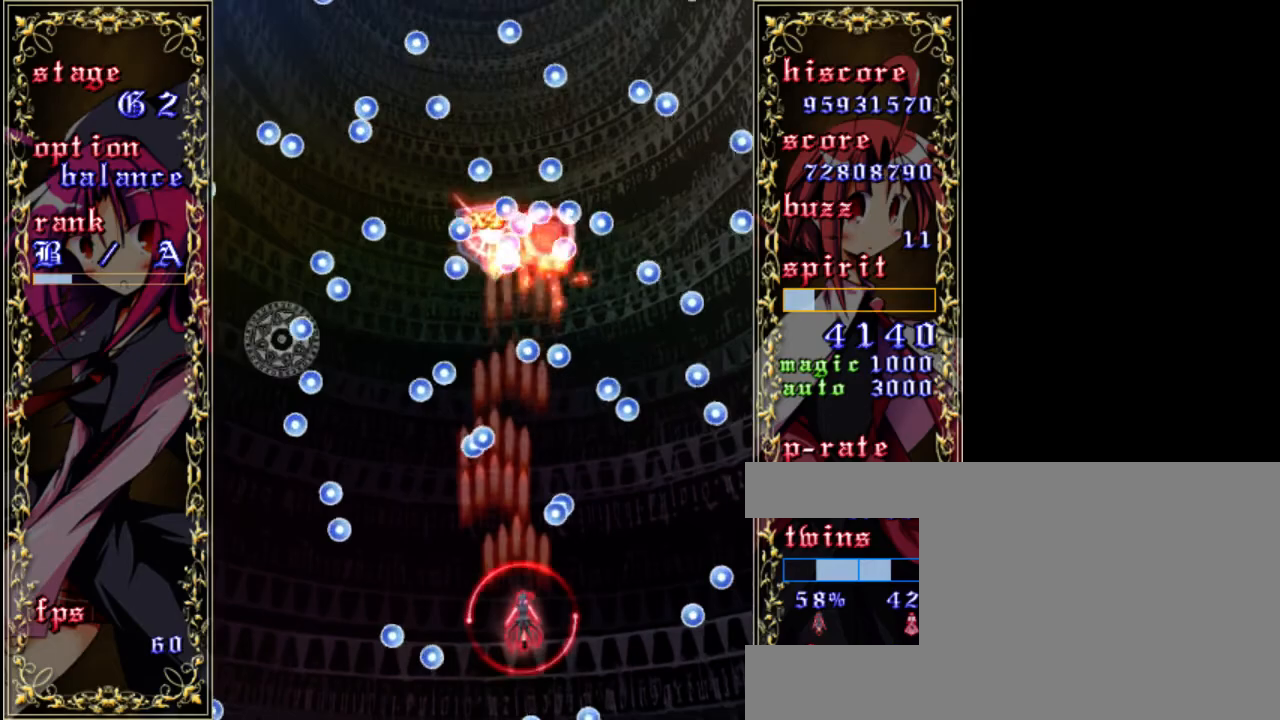
{"keys": ["shift", "up", "z"], "events": [[83, "down", "down"], [83, "shift", "down"], [217, "down", "up"], [417, "up", "down"]]}